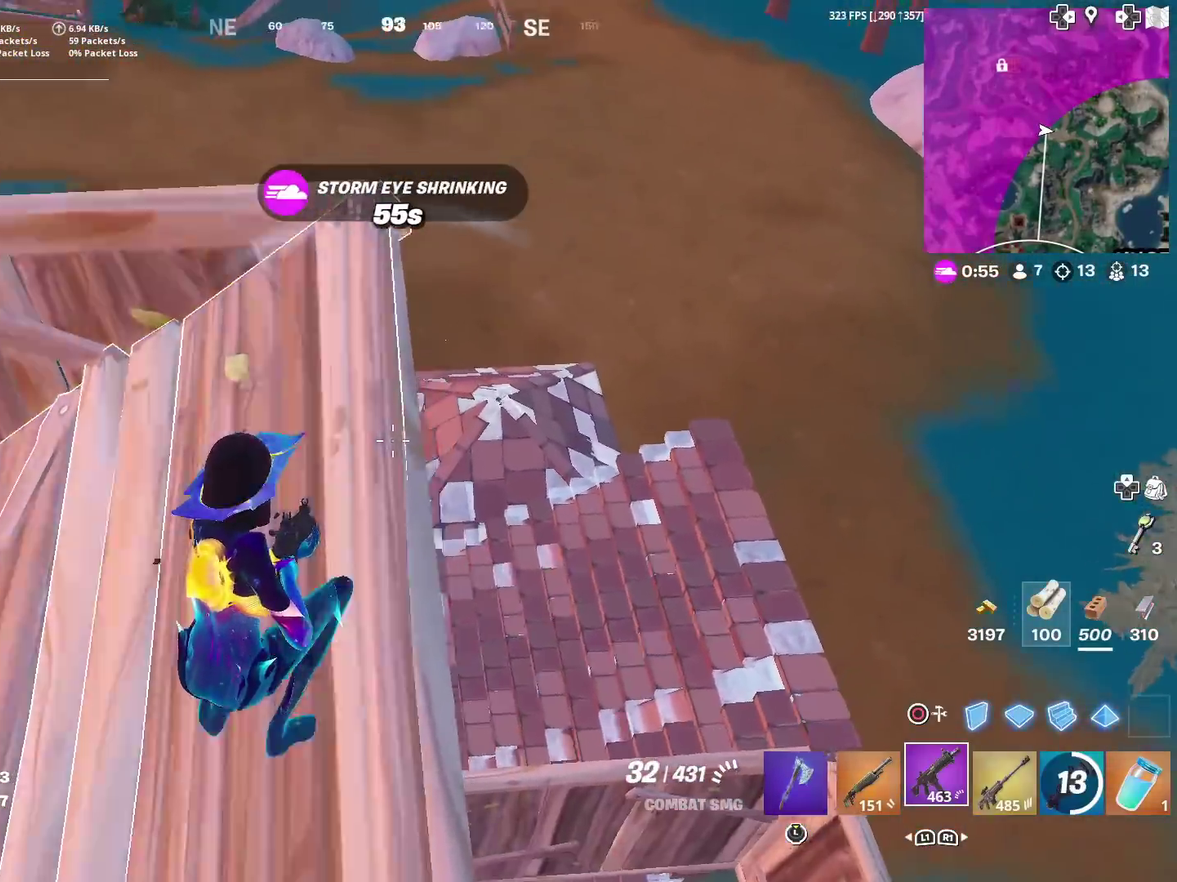
Gameplay with a controller (PlayStation layout); each line is a JSON object with the inputs held at the frame after it (dt_ms = milliseconds from this image to that frame). "events" lists button and stick changes between this image and that frame as [ms after this image, input, new state], when the widget could be followed in between. This document gives stick clicks only as held states, not as events. Not read: L1 R1.
{"dt_ms": 501, "buttons": [], "left_stick": "up-right", "right_stick": "center", "events": [[17, "right_stick", "left"], [100, "right_stick", "center"], [167, "left_stick", "up"], [501, "left_stick", "up-right"]]}
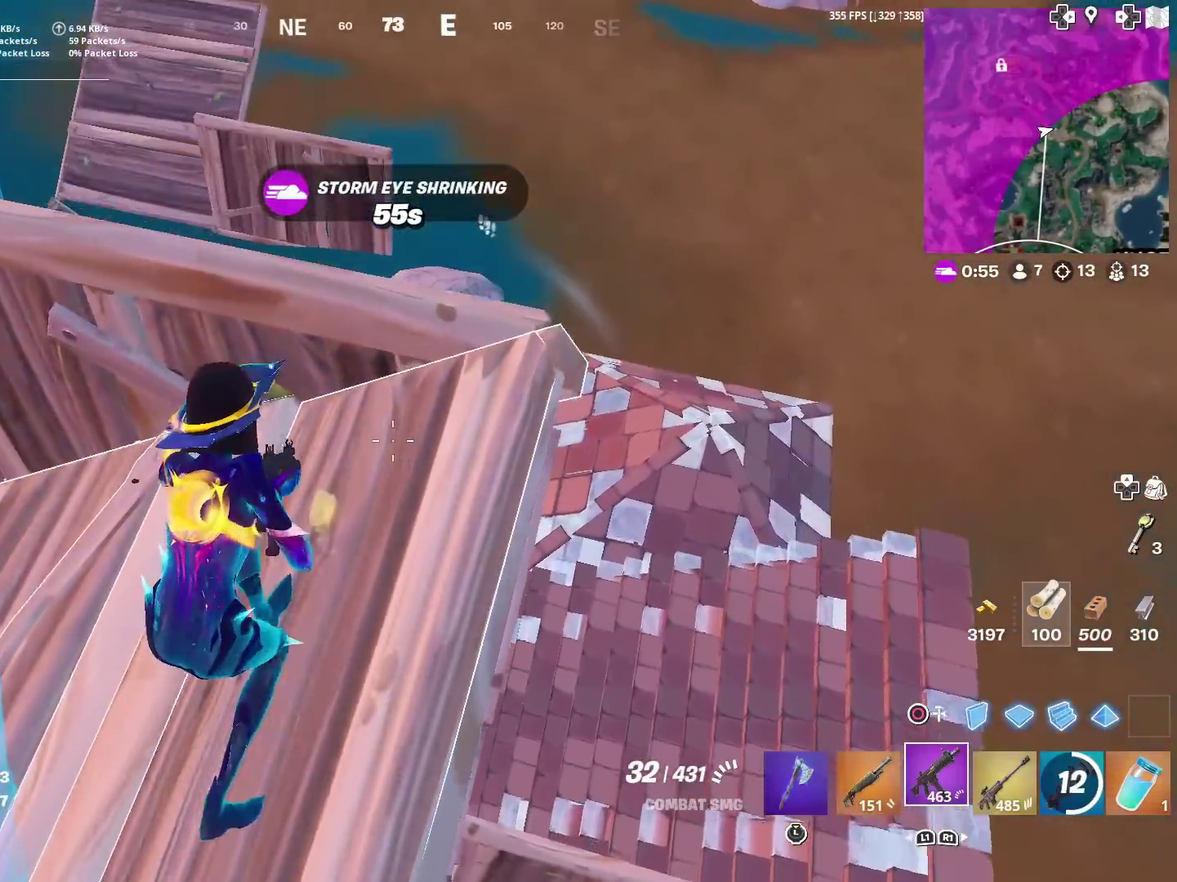
{"dt_ms": 500, "buttons": [], "left_stick": "center", "right_stick": "center", "events": [[50, "left_stick", "up"], [167, "left_stick", "center"]]}
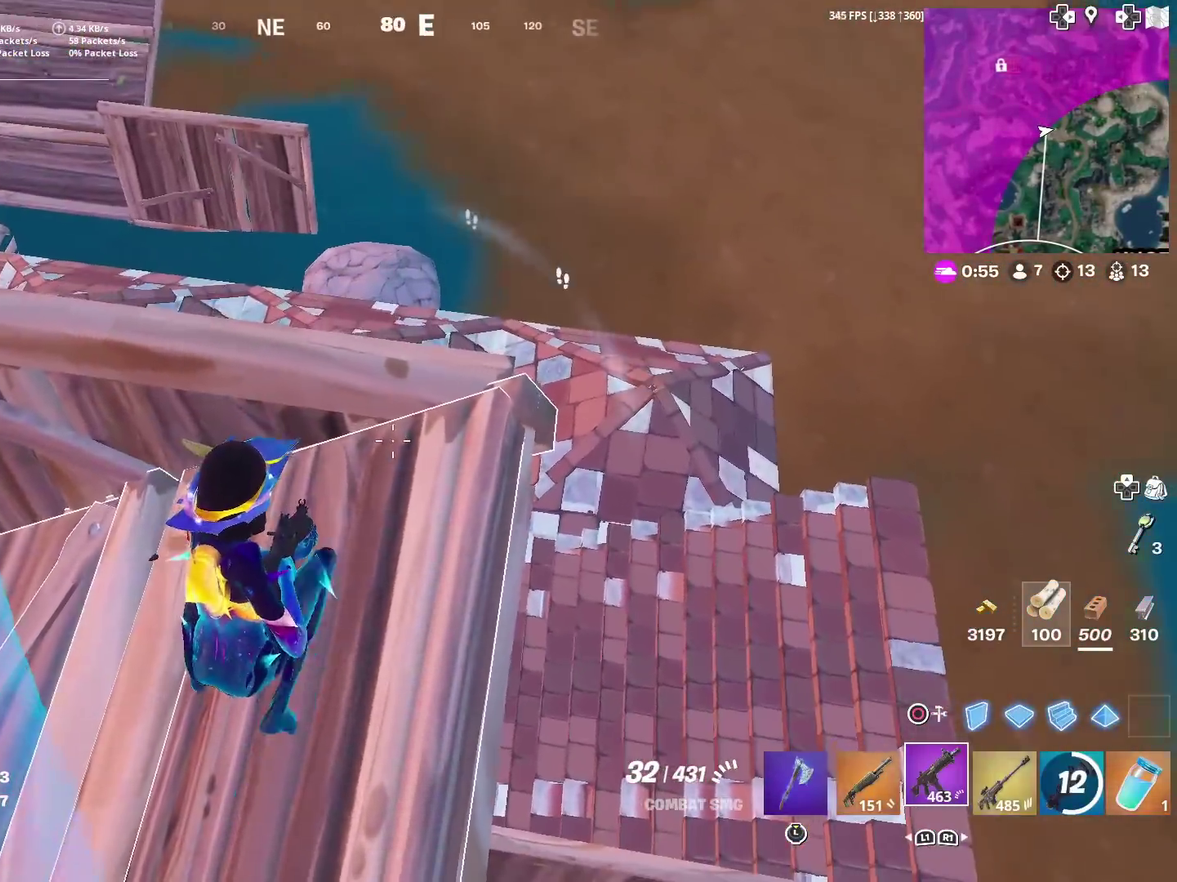
{"dt_ms": 401, "buttons": [], "left_stick": "down-right", "right_stick": "center", "events": [[234, "left_stick", "right"], [284, "left_stick", "down-right"], [284, "right_stick", "right"], [384, "right_stick", "center"]]}
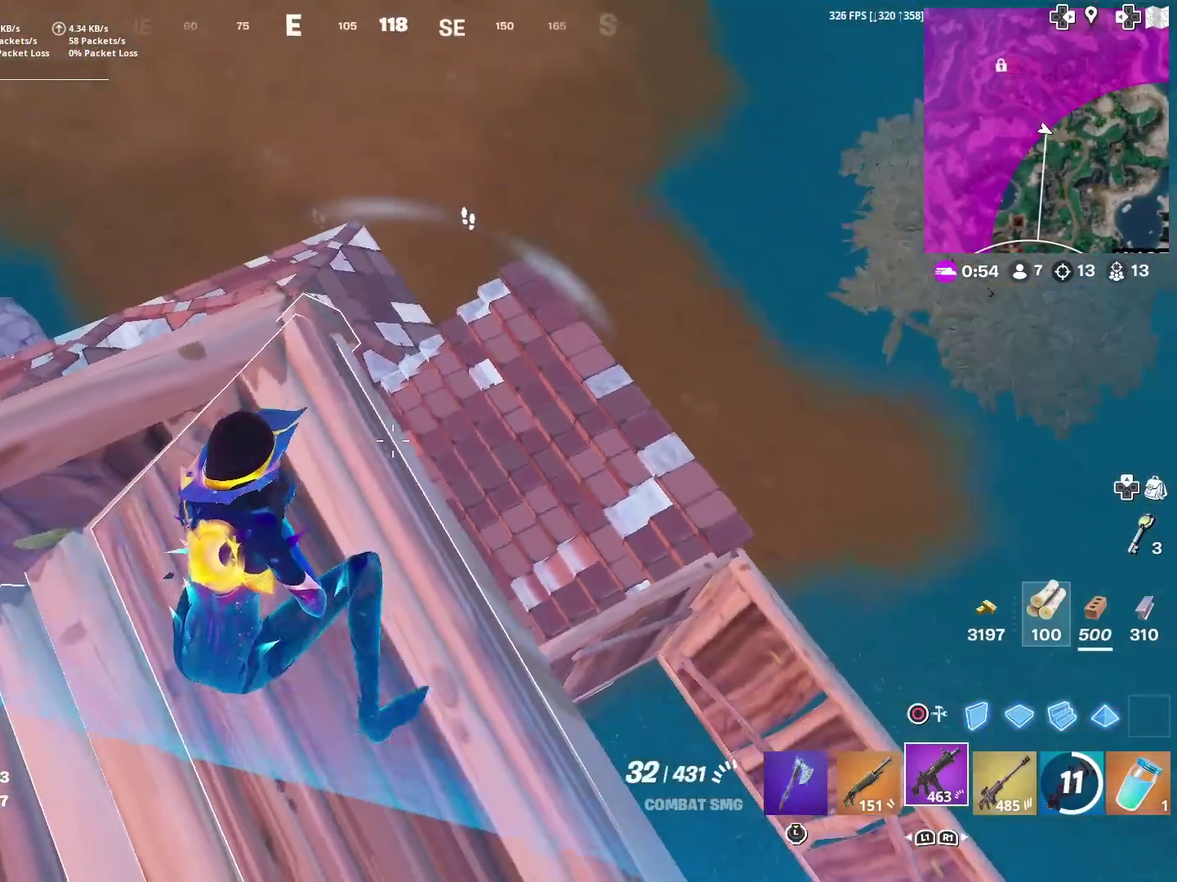
{"dt_ms": 600, "buttons": [], "left_stick": "down-right", "right_stick": "center", "events": [[50, "left_stick", "right"], [100, "left_stick", "down-right"], [183, "left_stick", "down"], [567, "left_stick", "down-right"]]}
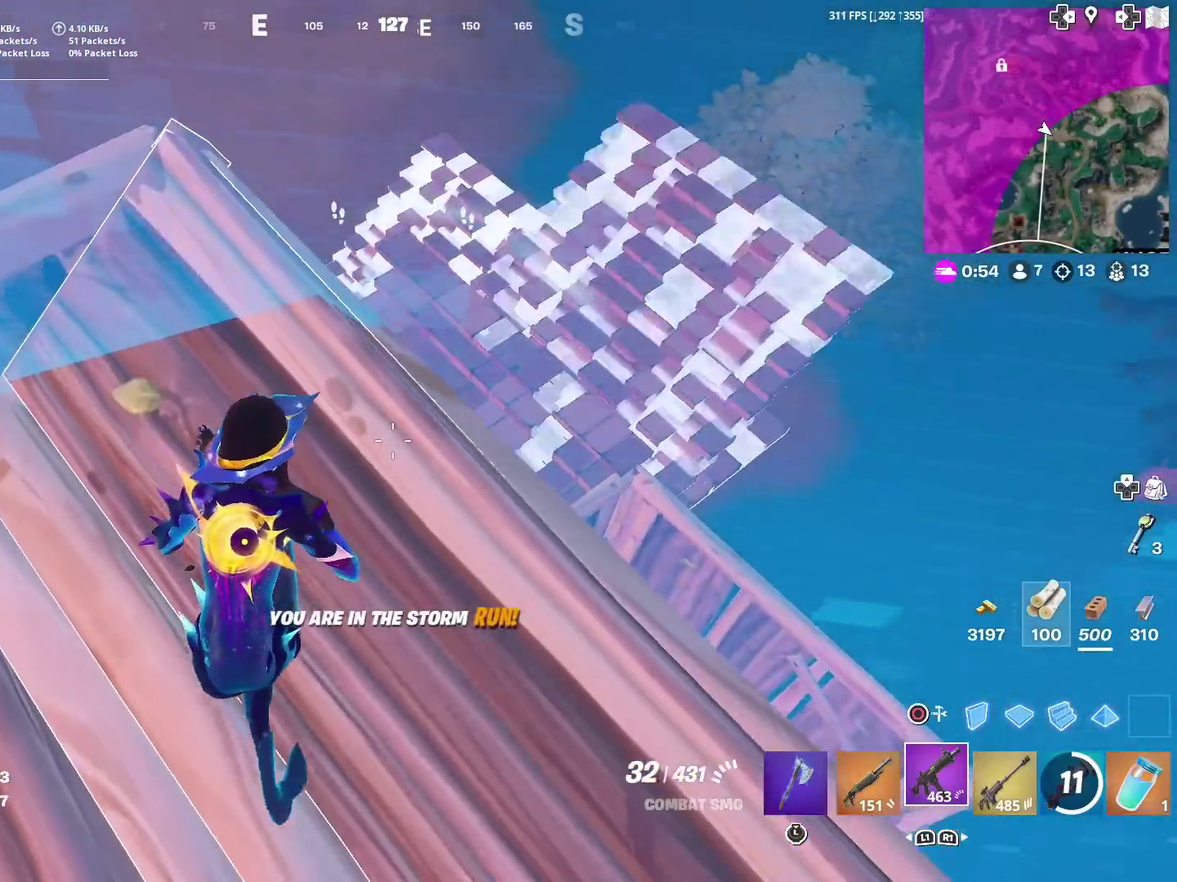
{"dt_ms": 301, "buttons": [], "left_stick": "center", "right_stick": "center", "events": [[34, "left_stick", "right"], [117, "left_stick", "down-right"], [234, "left_stick", "center"]]}
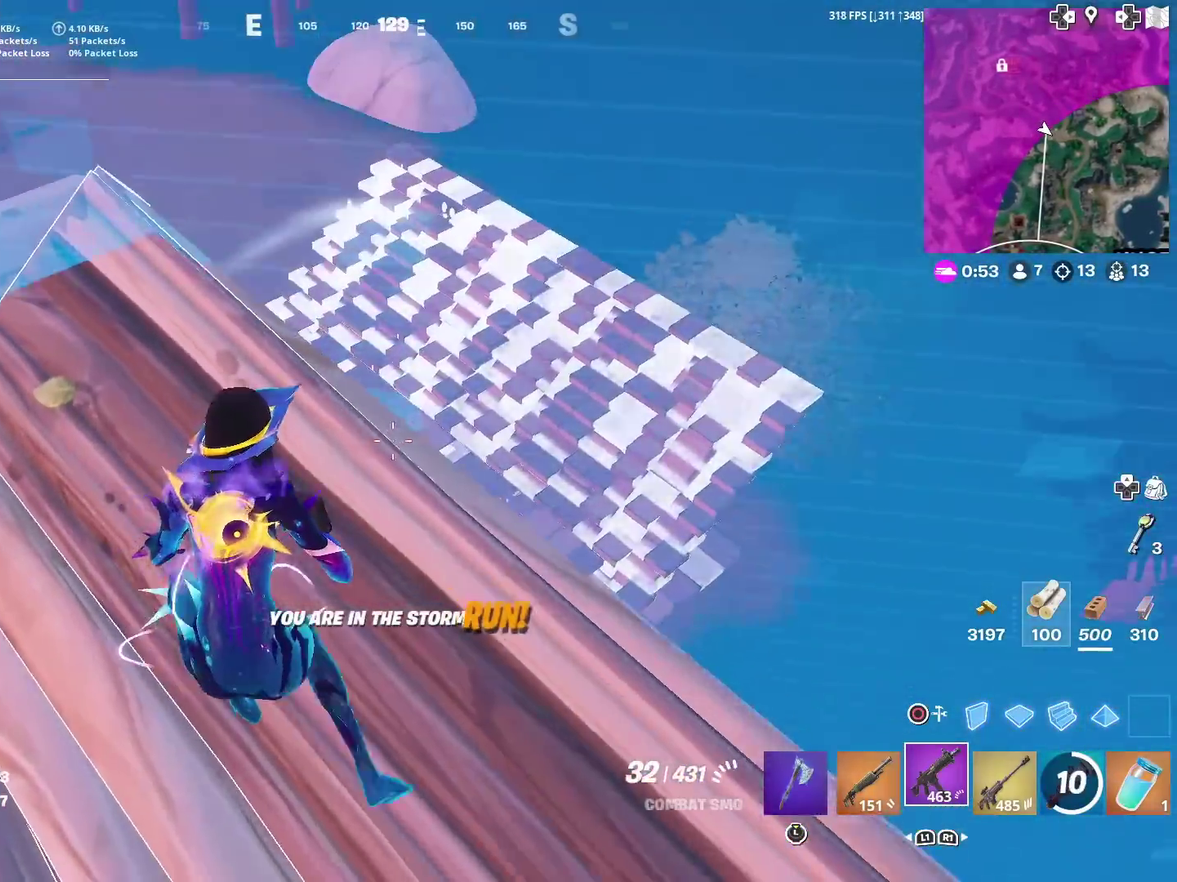
{"dt_ms": 700, "buttons": ["CIRCLE"], "left_stick": "right", "right_stick": "right"}
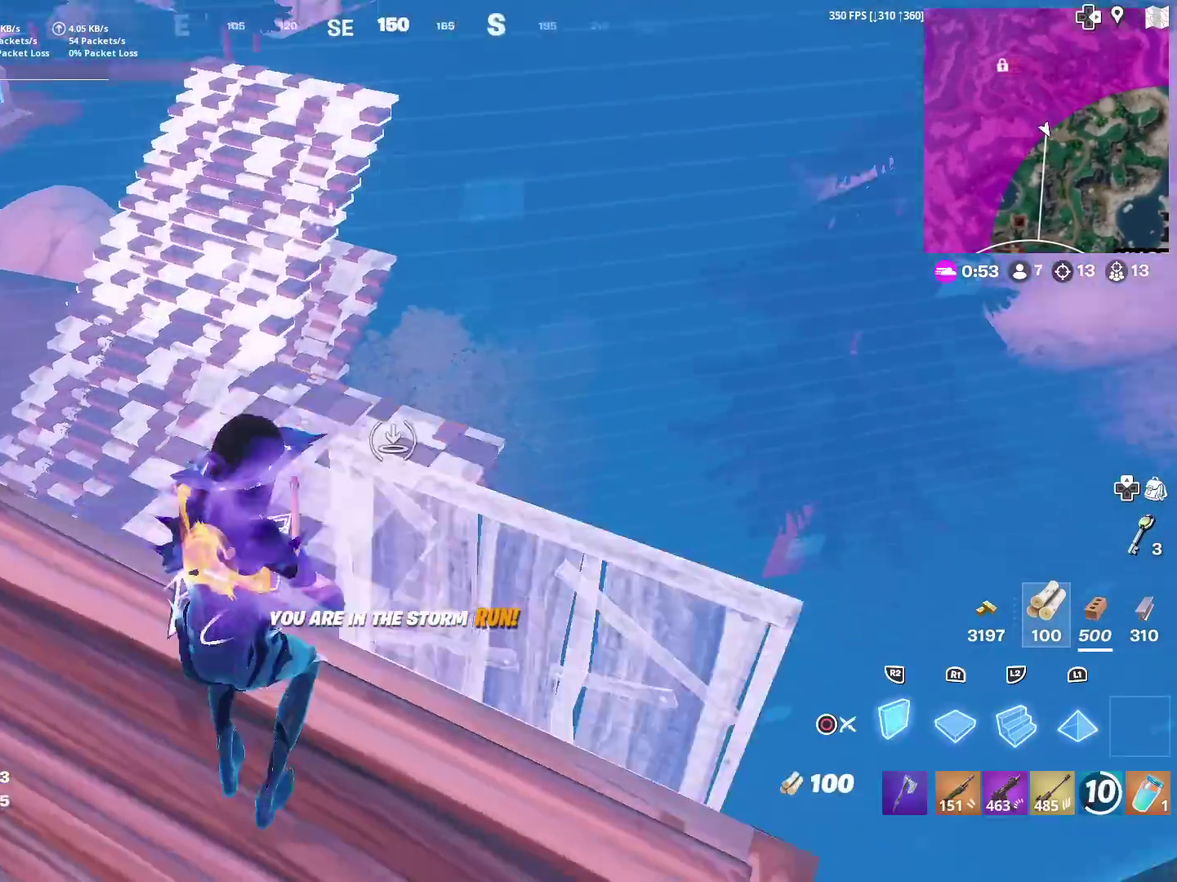
{"dt_ms": 301, "buttons": ["L2", "R2"], "left_stick": "up-right", "right_stick": "center", "events": [[34, "left_stick", "up-right"], [34, "right_stick", "center"], [100, "CIRCLE", "up"], [251, "L2", "down"], [301, "R2", "down"]]}
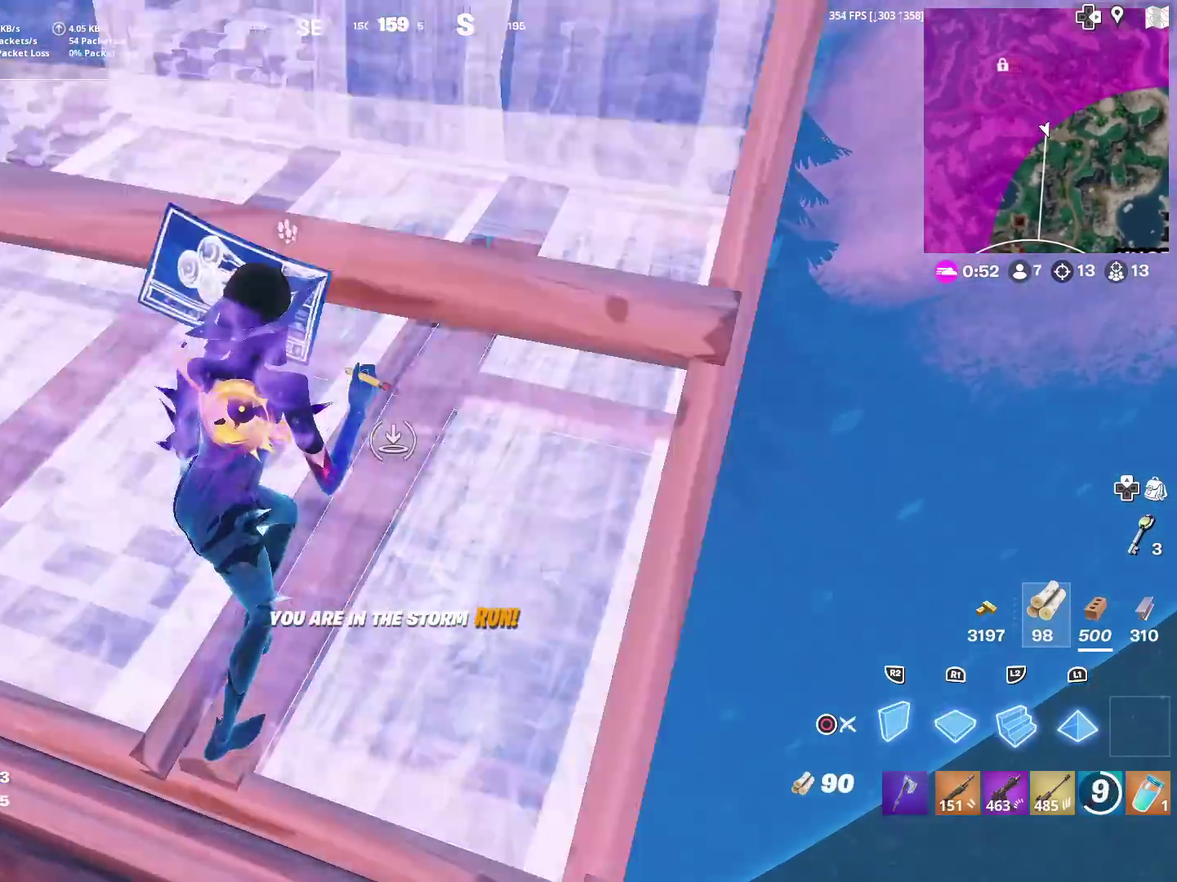
{"dt_ms": 901, "buttons": [], "left_stick": "up-right", "right_stick": "center", "events": [[116, "R2", "up"], [166, "CIRCLE", "down"], [183, "L2", "up"], [300, "CIRCLE", "up"], [717, "CIRCLE", "down"], [834, "CIRCLE", "up"]]}
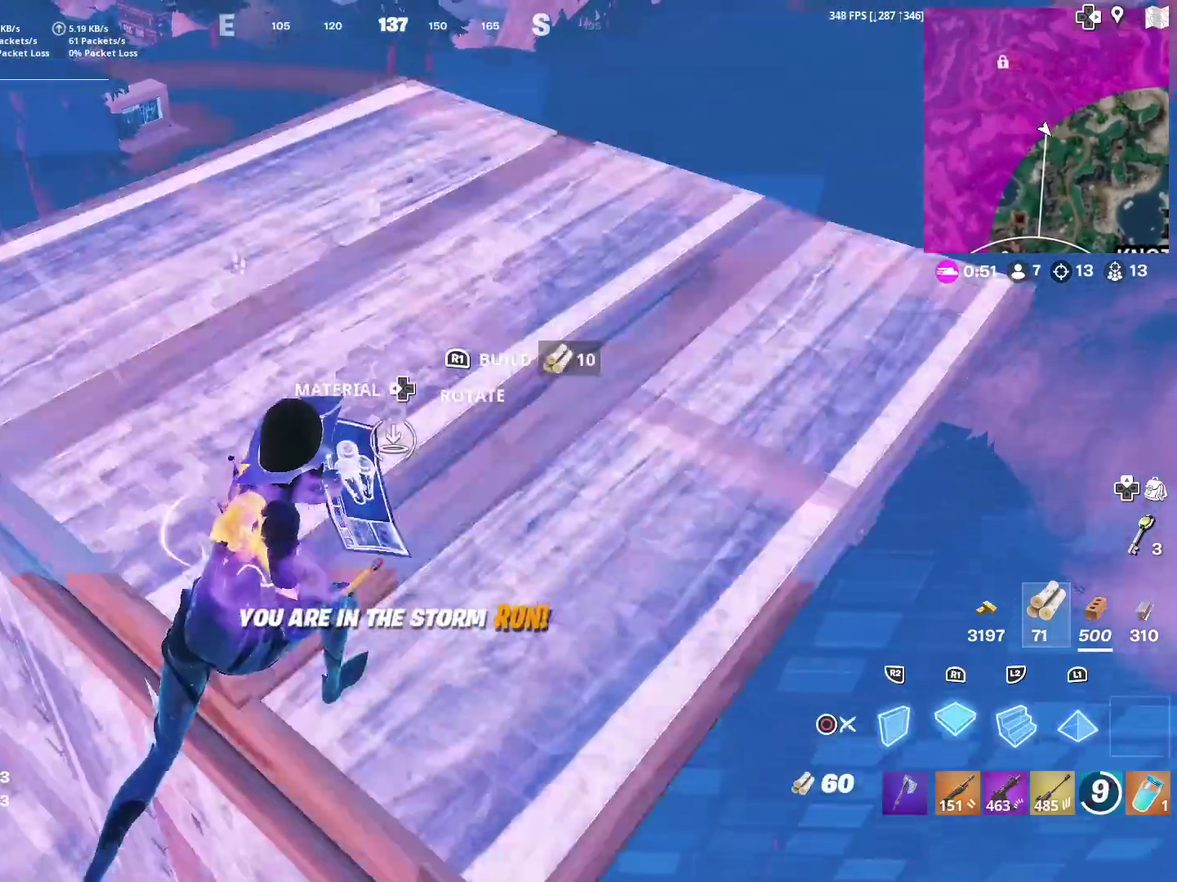
{"dt_ms": 300, "buttons": ["L2", "R2"], "left_stick": "up-right", "right_stick": "center", "events": [[66, "left_stick", "up"], [83, "R2", "down"], [83, "right_stick", "left"], [116, "CROSS", "down"], [133, "right_stick", "center"], [183, "left_stick", "up-right"], [266, "CROSS", "up"], [266, "L2", "down"]]}
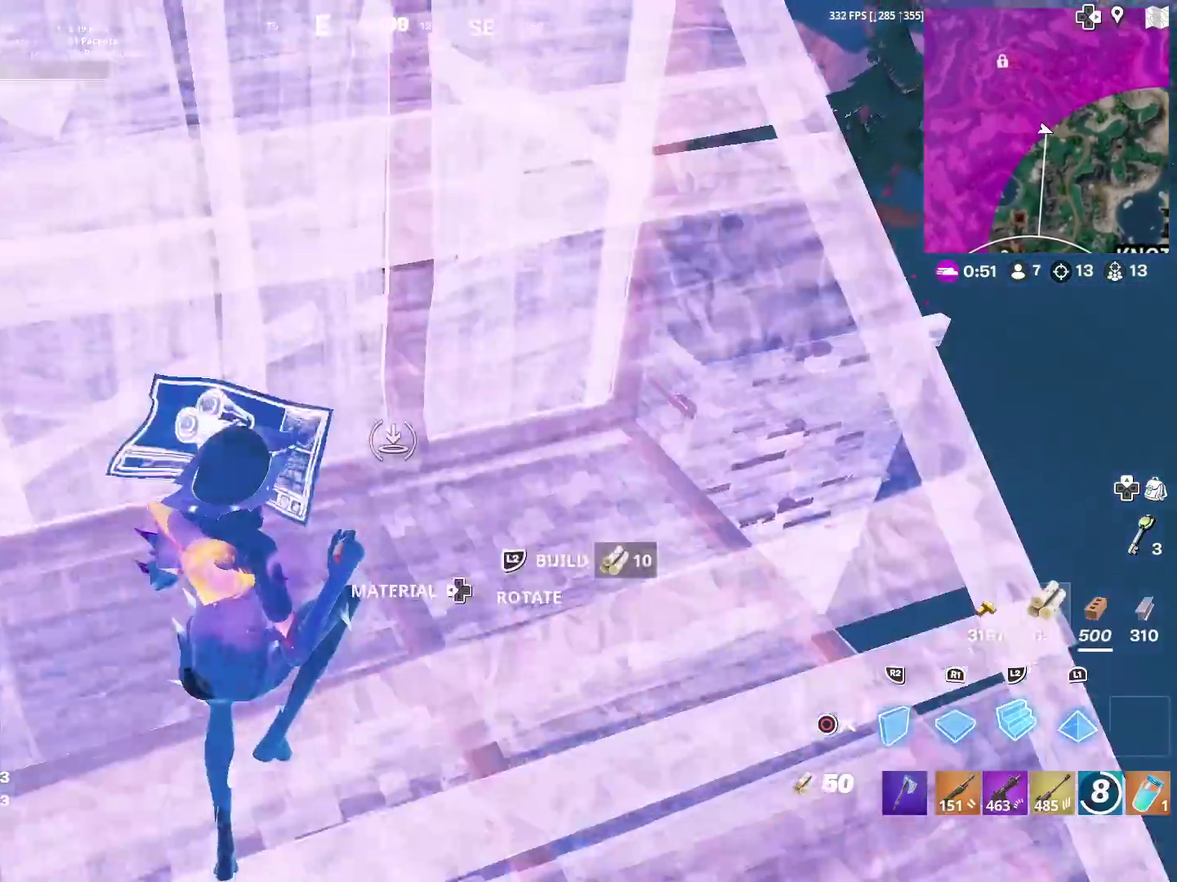
{"dt_ms": 600, "buttons": ["L2"], "left_stick": "up-right", "right_stick": "center", "events": [[17, "R2", "up"], [33, "CIRCLE", "down"], [83, "L2", "up"], [167, "CIRCLE", "up"], [567, "L2", "down"]]}
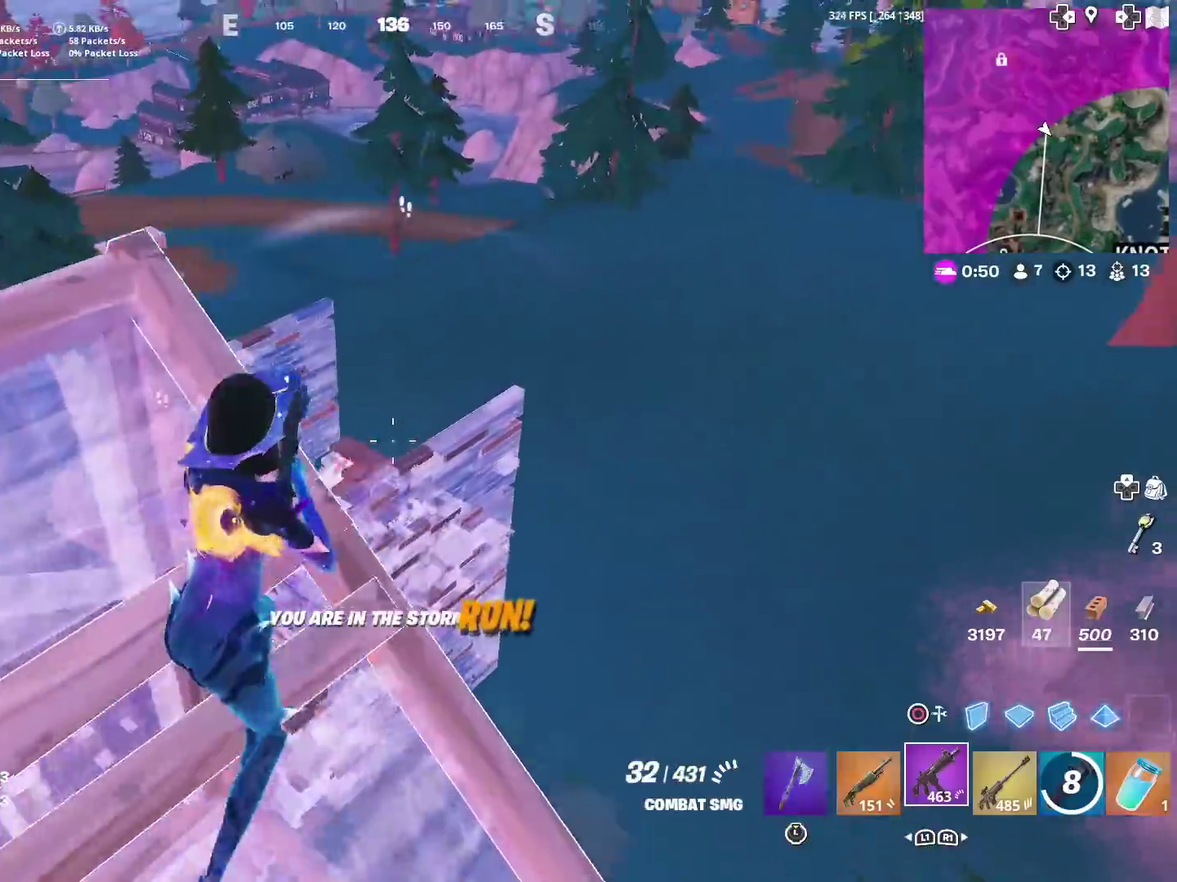
{"dt_ms": 401, "buttons": ["L2", "R2"], "left_stick": "right", "right_stick": "up-right", "events": [[51, "right_stick", "left"], [101, "right_stick", "center"], [134, "left_stick", "center"], [301, "right_stick", "up-right"], [367, "left_stick", "right"], [401, "R2", "down"]]}
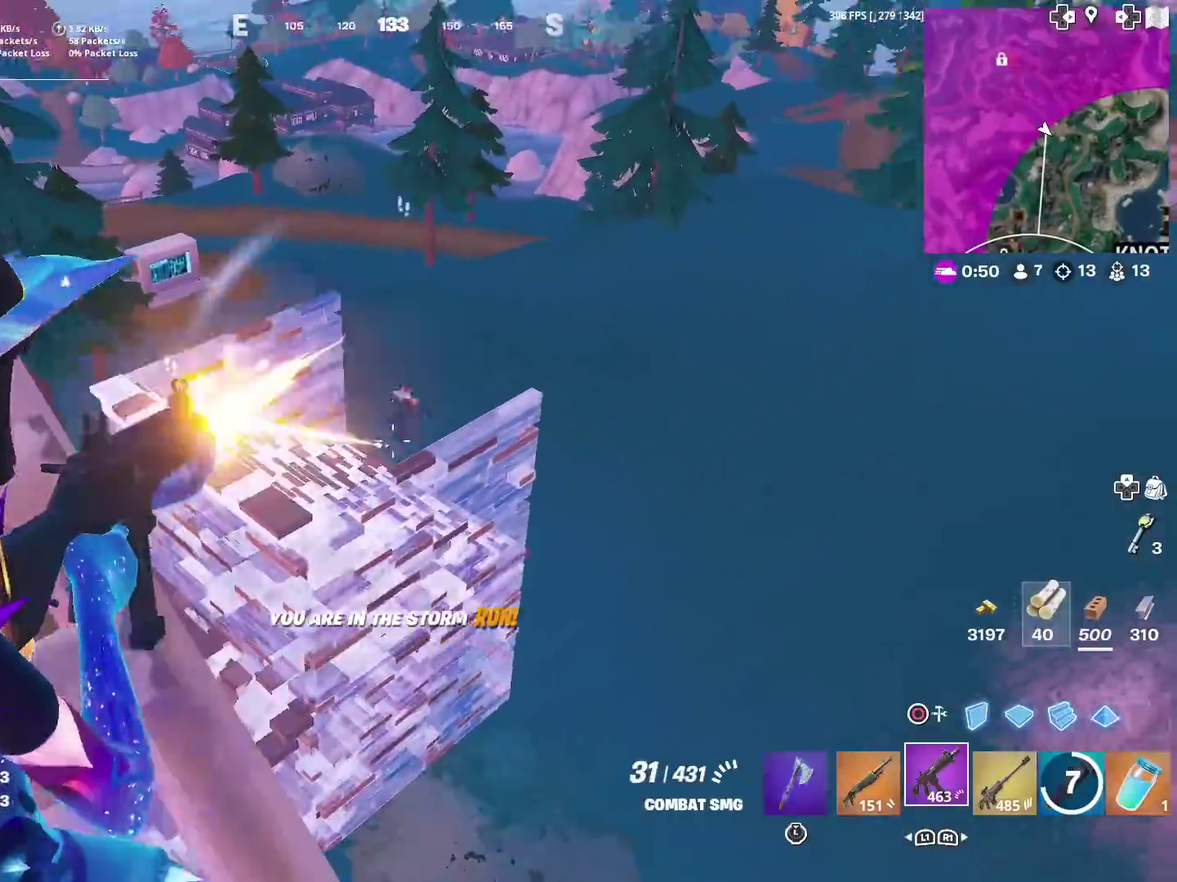
{"dt_ms": 500, "buttons": ["L2", "R2"], "left_stick": "center", "right_stick": "down-left", "events": [[50, "right_stick", "down"], [67, "left_stick", "center"], [133, "right_stick", "left"], [200, "right_stick", "center"], [267, "right_stick", "down"], [384, "right_stick", "center"], [450, "right_stick", "down-left"]]}